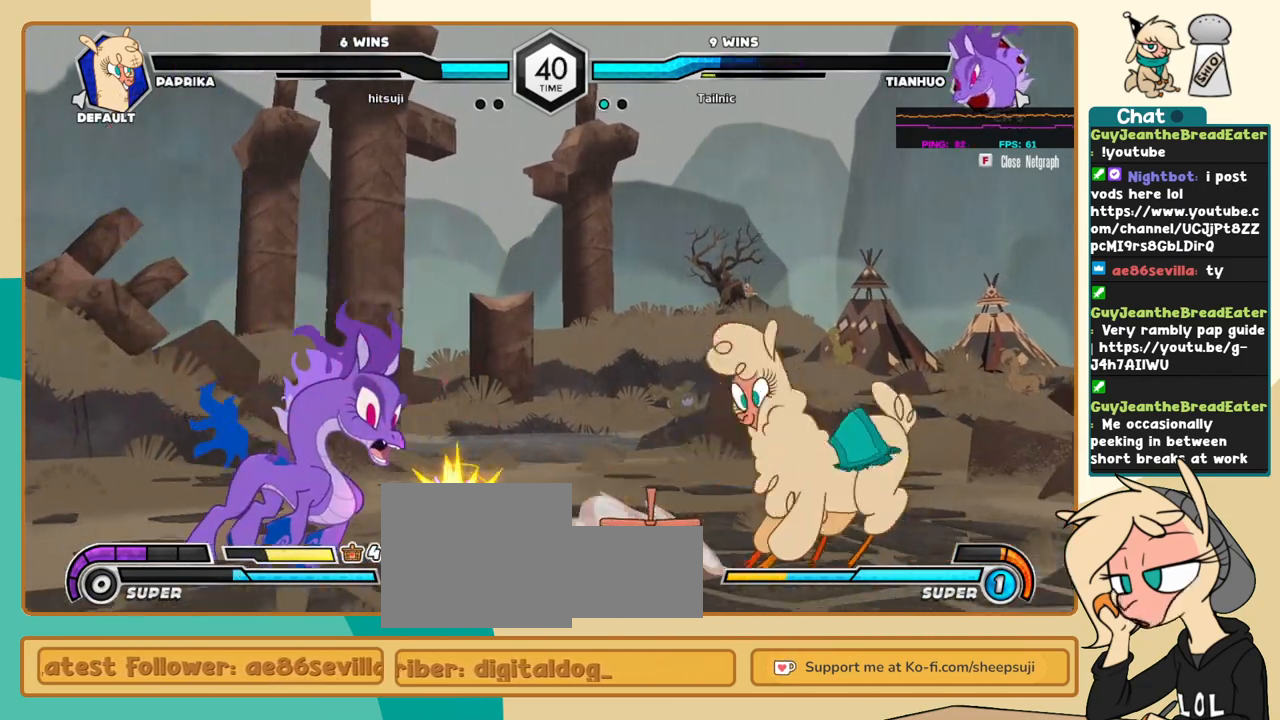
Gameplay with keyboard; each line is a JSON object with the keys held at the frame after it. "events" lists presses ("down") and releases ("up") of "a", "c", "d", "i", "j", "k", "l", "s", "x" and "z" between this image and that frame as [ms after this image, input, new state], when the widget could be followed in between. No other keys are recorded. Mouse input is not recorded.
{"keys": [], "events": [[33, "s", "up"], [66, "k", "down"], [500, "k", "up"], [500, "l", "up"]]}
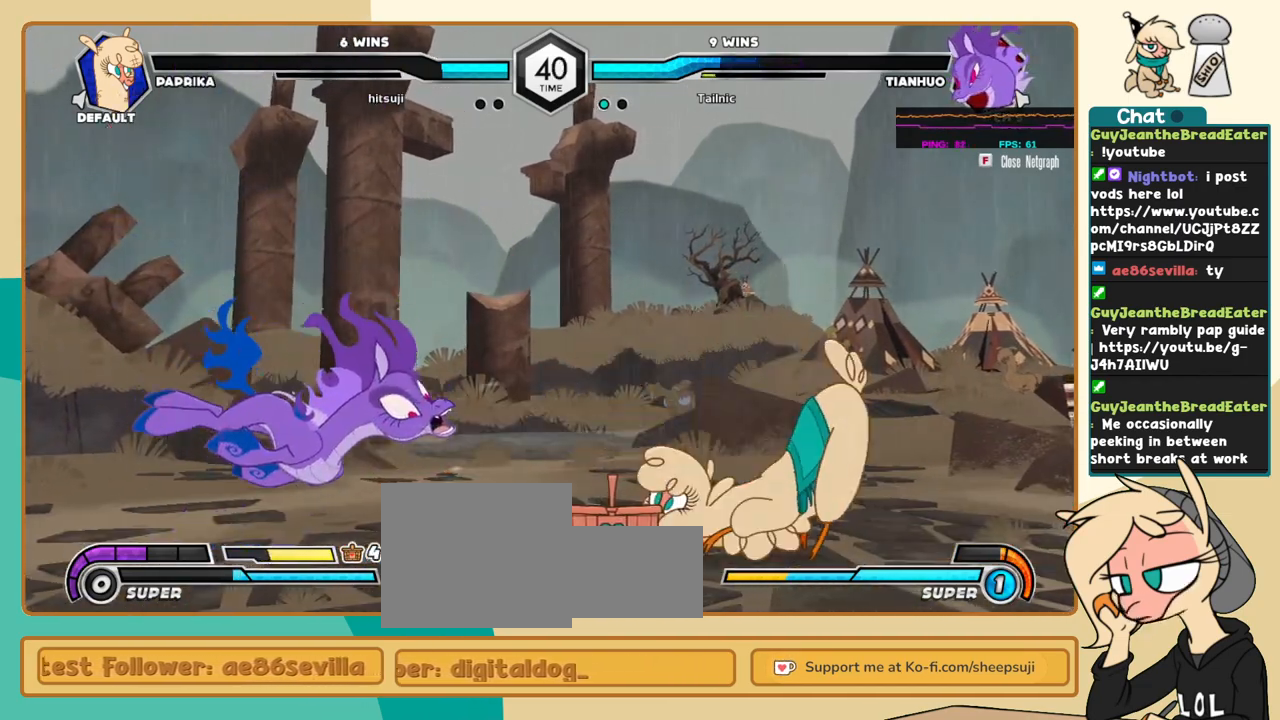
{"keys": ["j"], "events": [[83, "j", "down"], [133, "j", "up"], [183, "j", "down"]]}
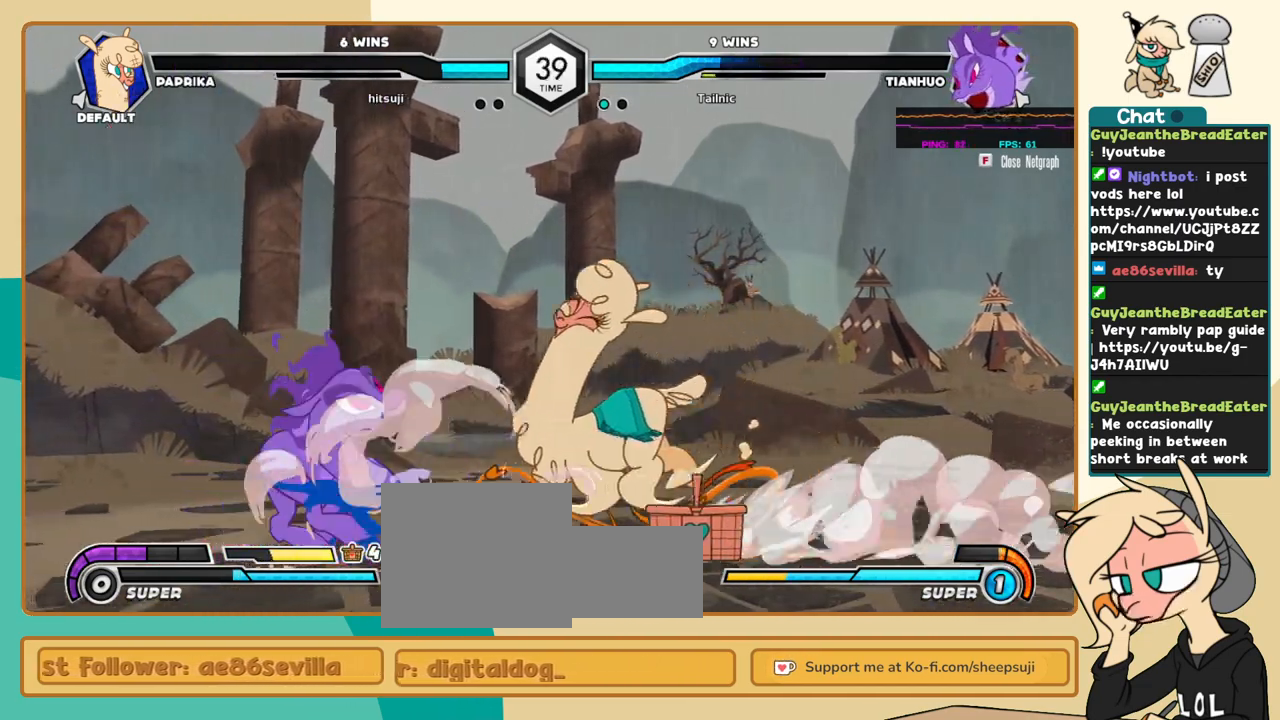
{"keys": ["l"], "events": [[100, "i", "down"], [200, "j", "up"], [200, "l", "down"], [250, "i", "up"], [300, "c", "down"], [383, "c", "up"]]}
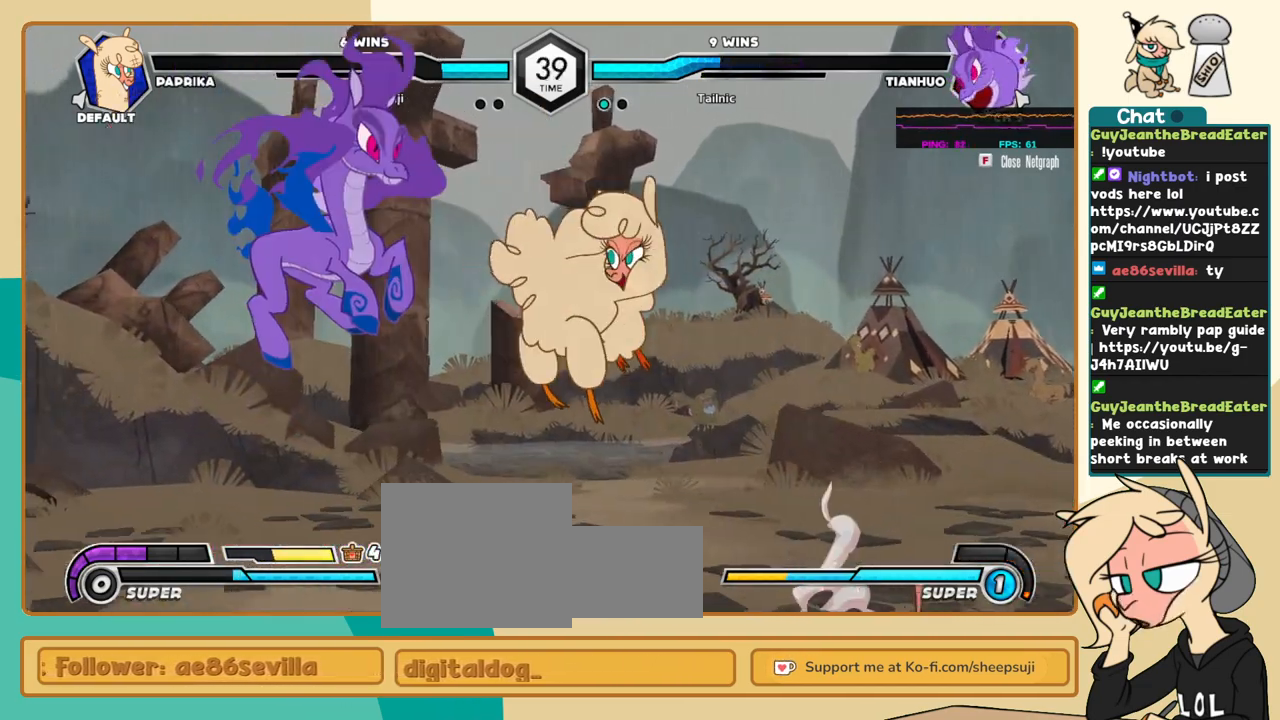
{"keys": ["l"], "events": []}
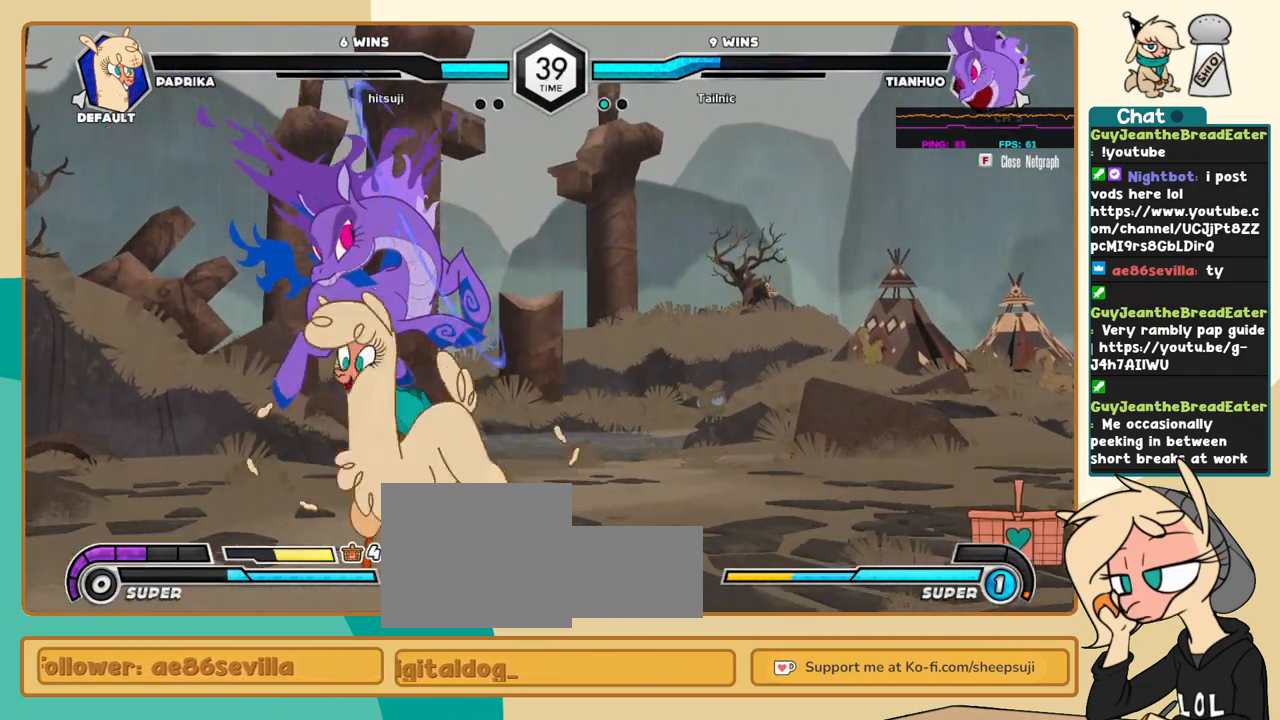
{"keys": ["j"], "events": [[133, "l", "up"], [183, "j", "down"], [233, "a", "down"], [283, "a", "up"]]}
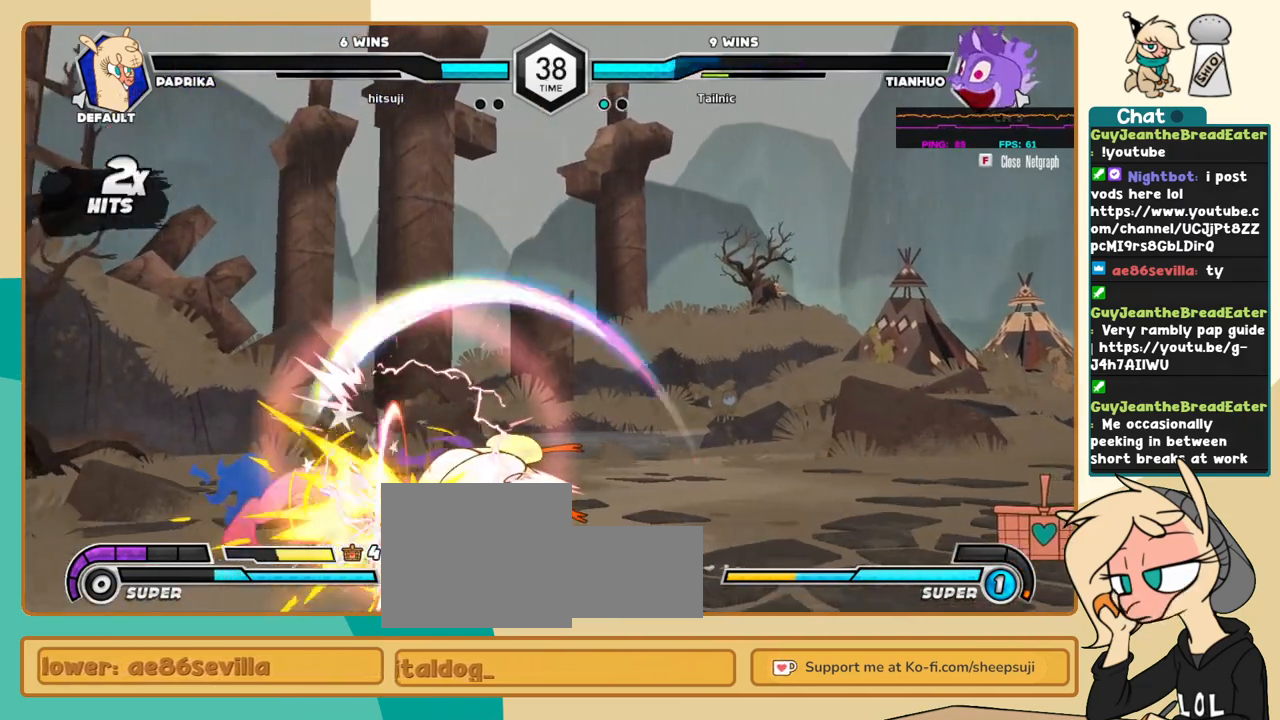
{"keys": ["j"], "events": [[250, "c", "down"], [333, "c", "up"]]}
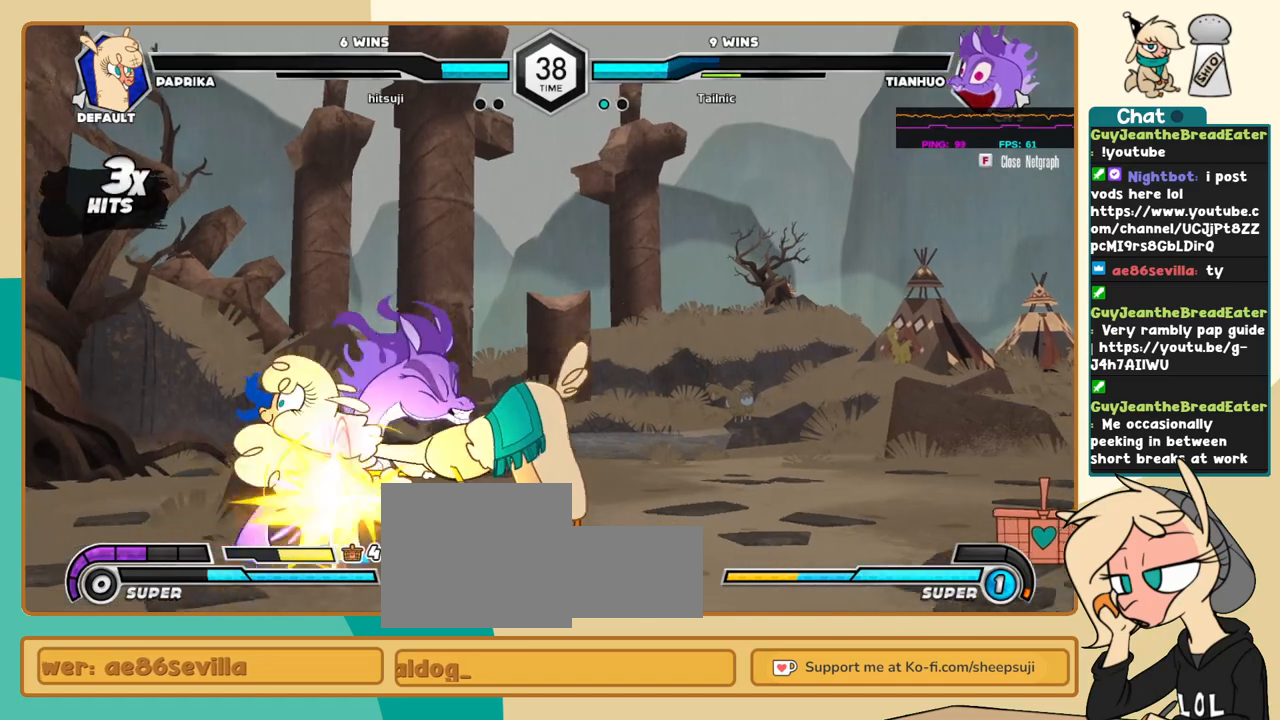
{"keys": ["j"], "events": [[216, "c", "down"], [266, "c", "up"]]}
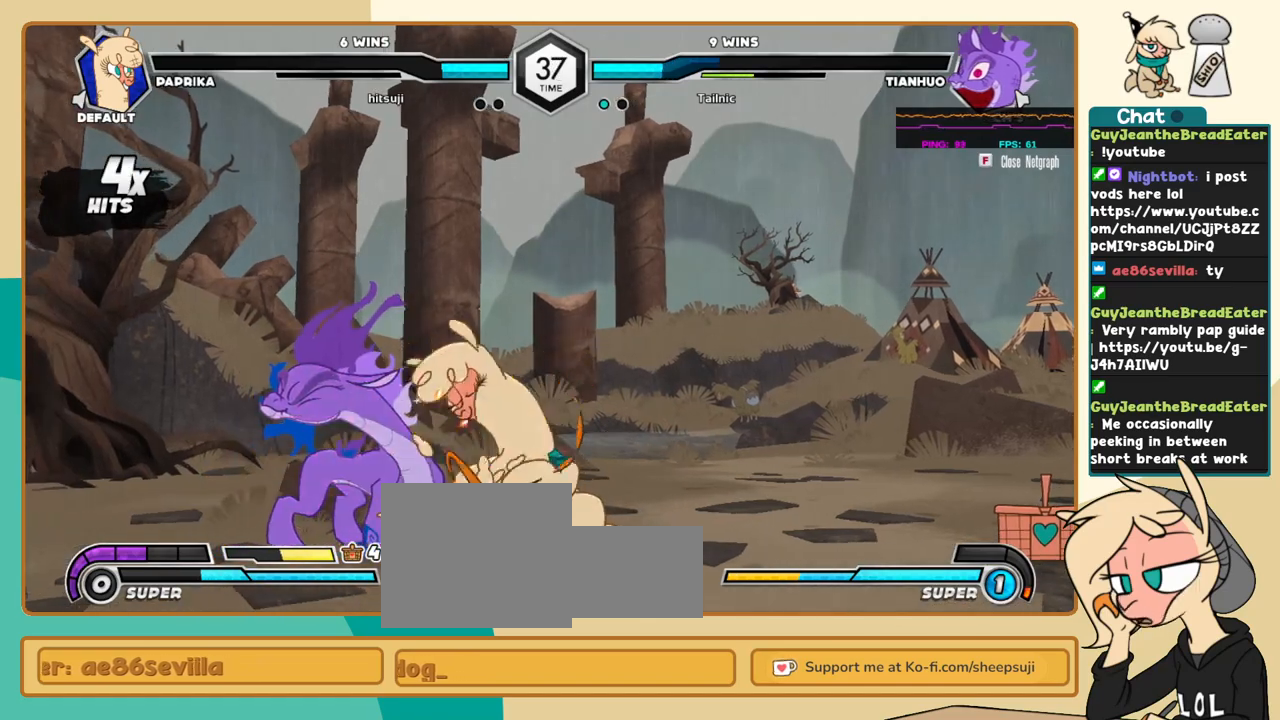
{"keys": ["l"], "events": [[83, "c", "down"], [133, "c", "up"], [283, "i", "down"], [333, "c", "down"], [333, "i", "up"], [333, "j", "up"], [416, "c", "up"], [466, "l", "down"]]}
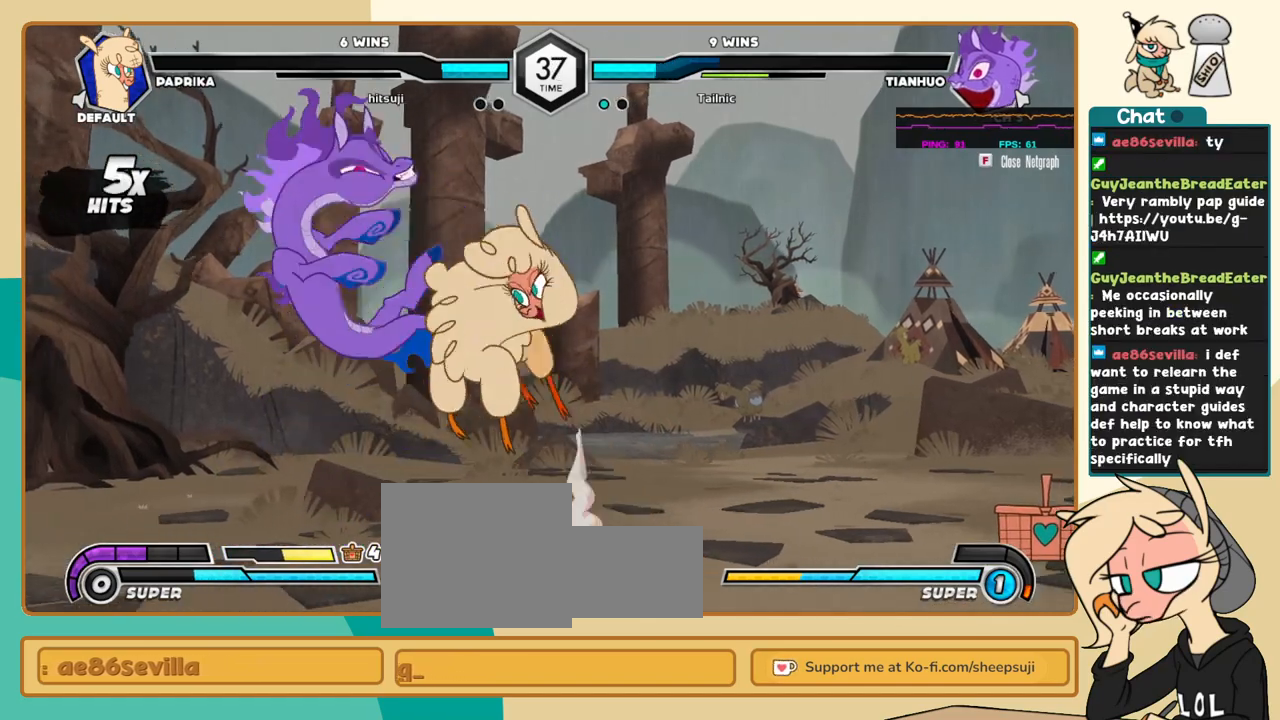
{"keys": ["l"], "events": []}
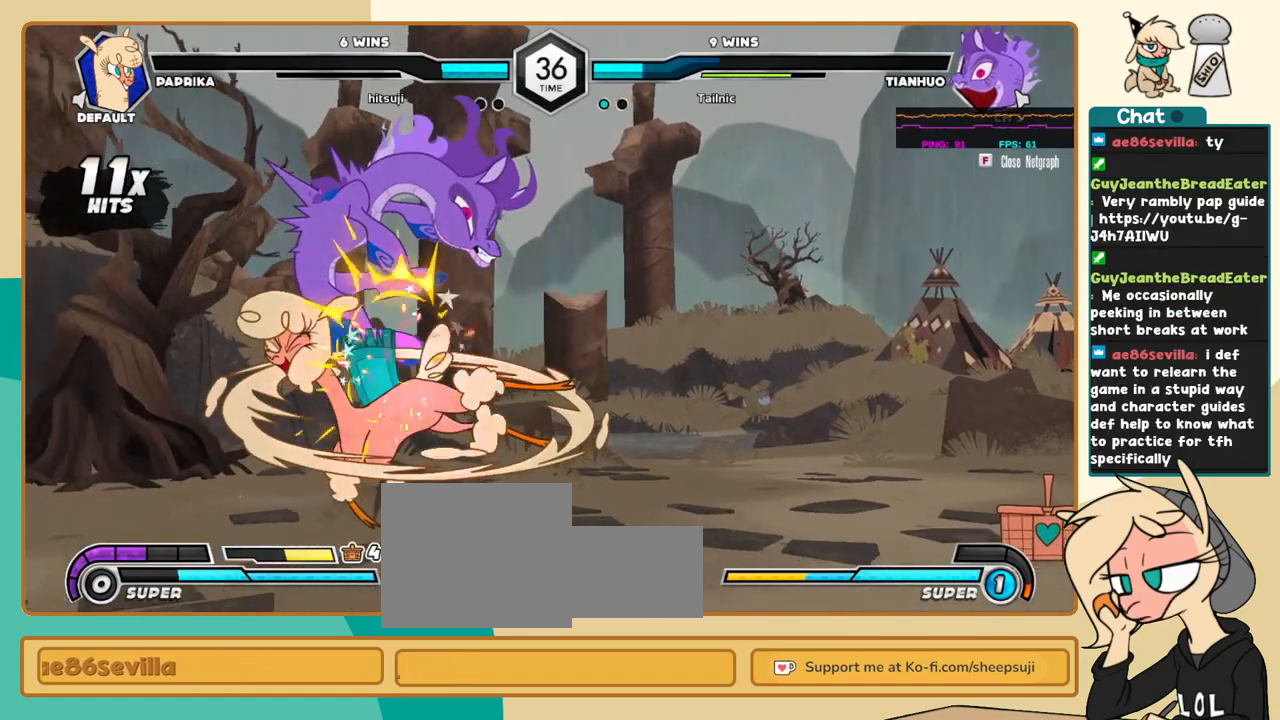
{"keys": ["k", "l"], "events": [[316, "s", "down"], [350, "s", "up"], [400, "k", "down"]]}
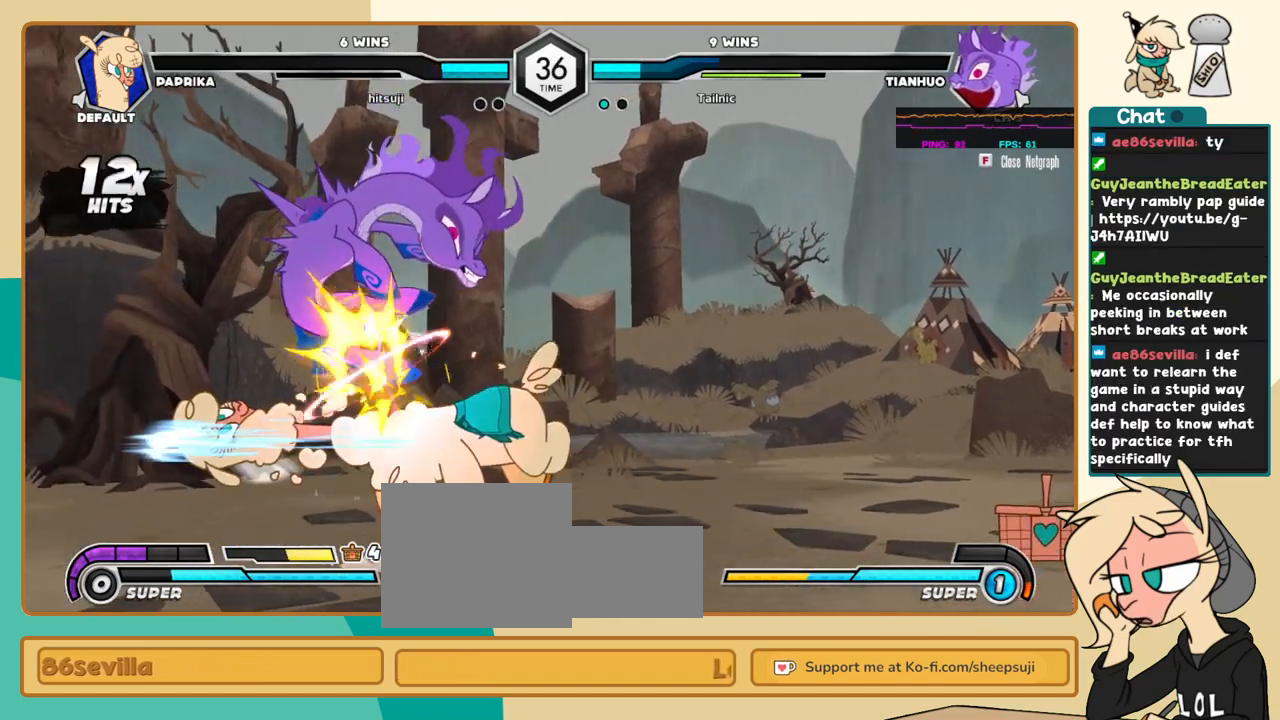
{"keys": ["k"], "events": [[133, "c", "down"], [183, "c", "up"], [466, "l", "up"]]}
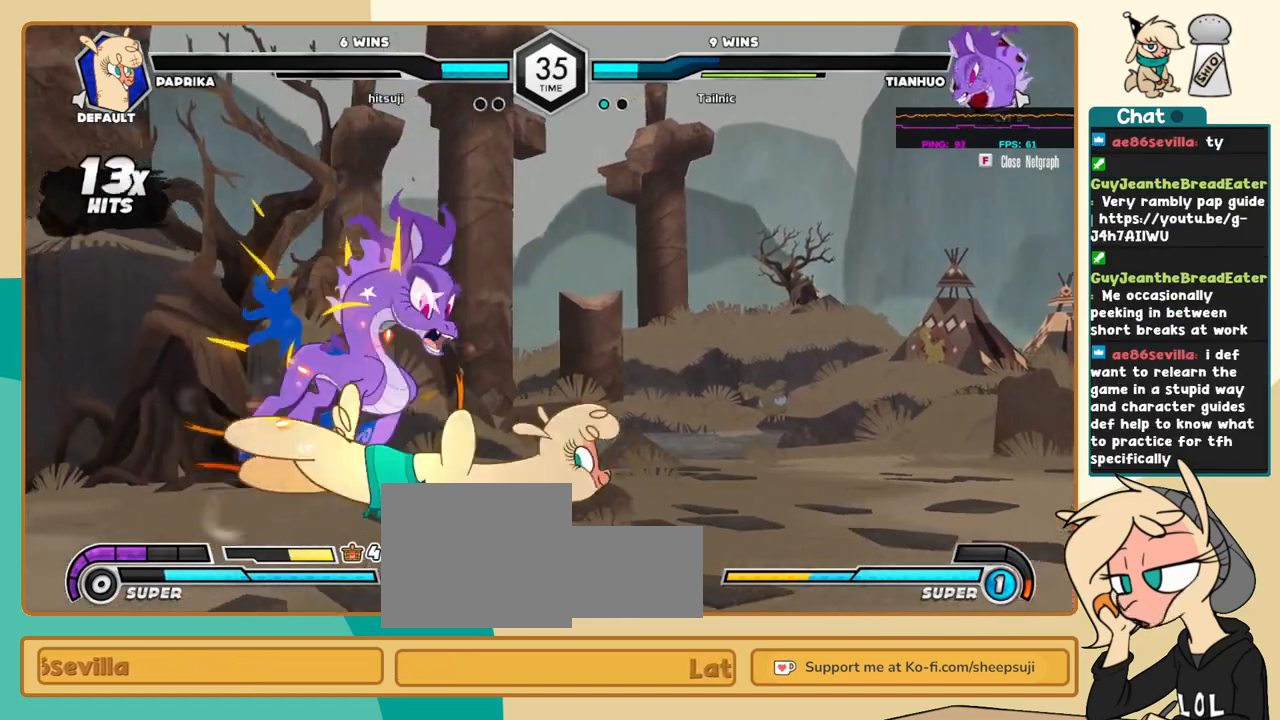
{"keys": ["j"], "events": [[16, "j", "down"], [16, "k", "up"], [50, "s", "down"], [100, "s", "up"]]}
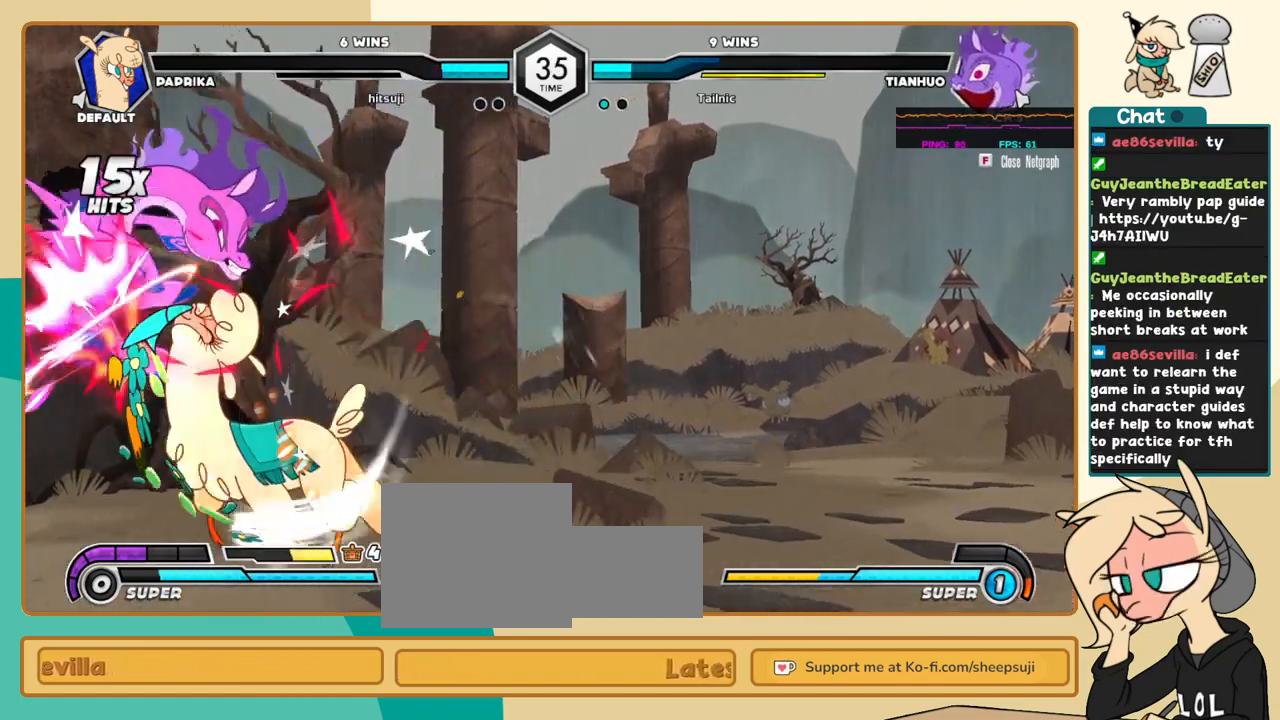
{"keys": [], "events": [[116, "i", "down"], [216, "i", "up"], [216, "j", "up"], [216, "s", "down"], [266, "s", "up"], [400, "c", "down"], [450, "c", "up"]]}
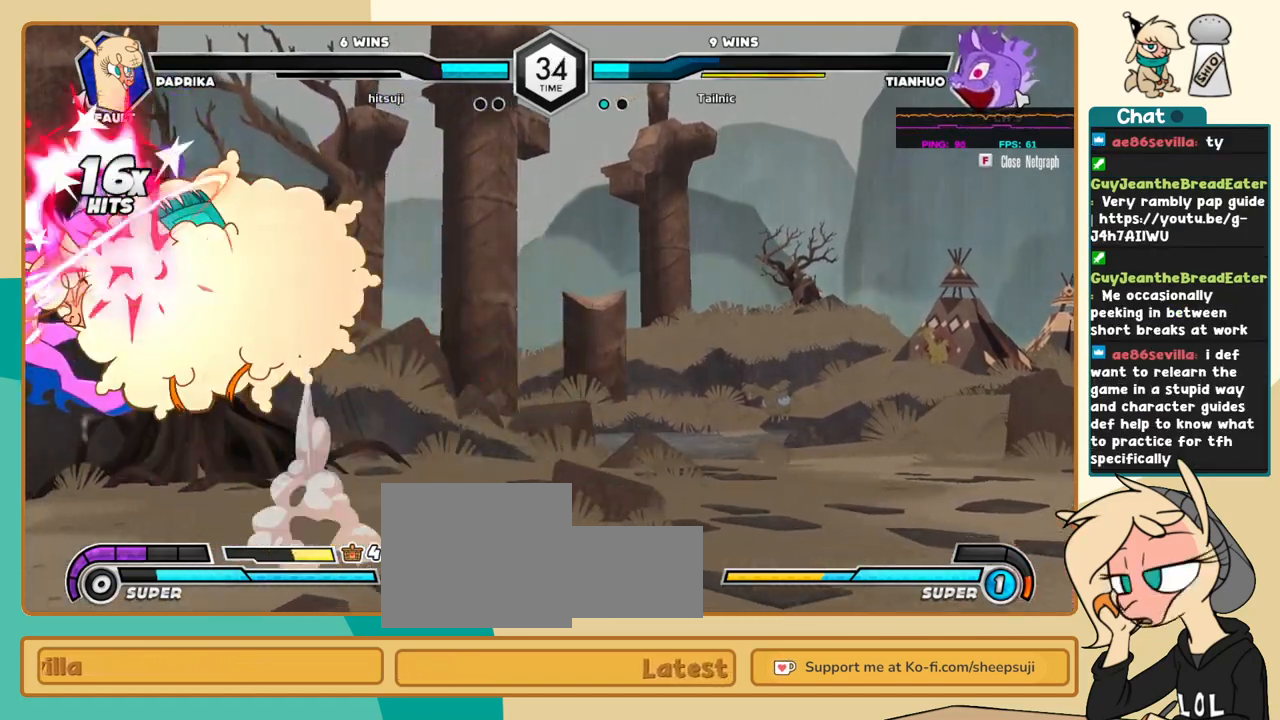
{"keys": ["k", "l"], "events": [[83, "l", "down"], [233, "k", "down"]]}
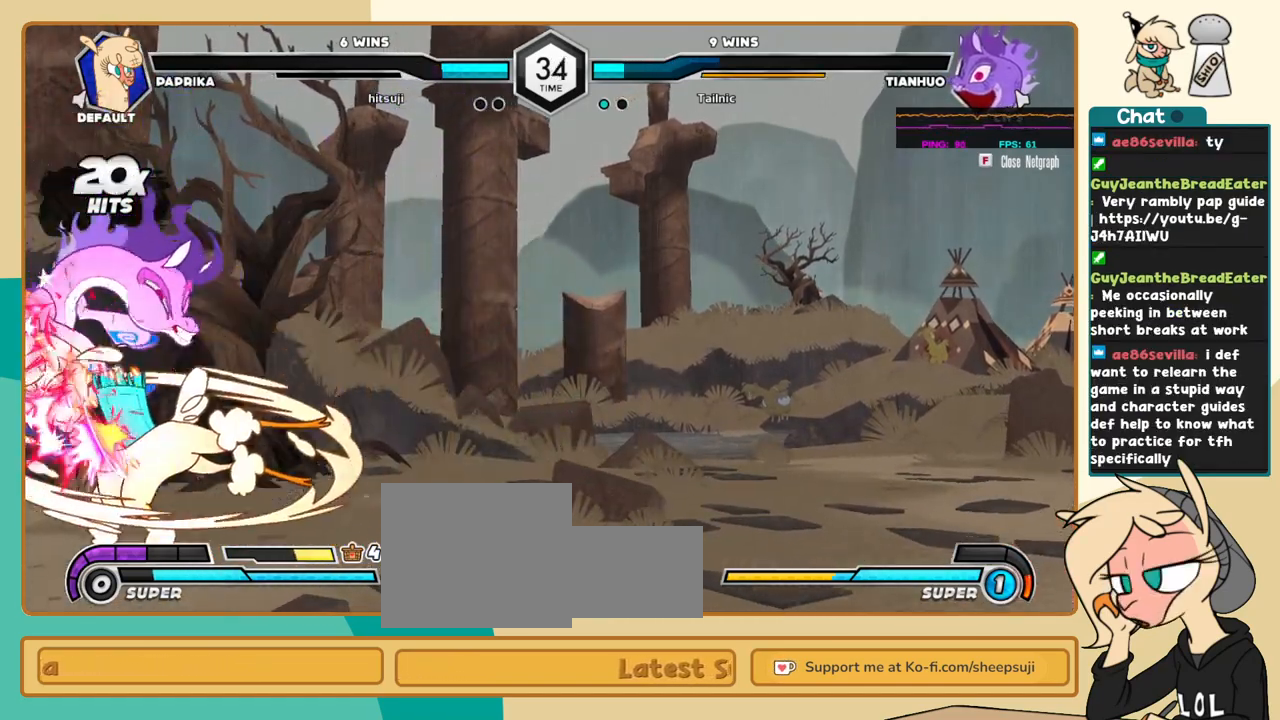
{"keys": ["k", "l"], "events": [[300, "s", "down"], [433, "s", "up"]]}
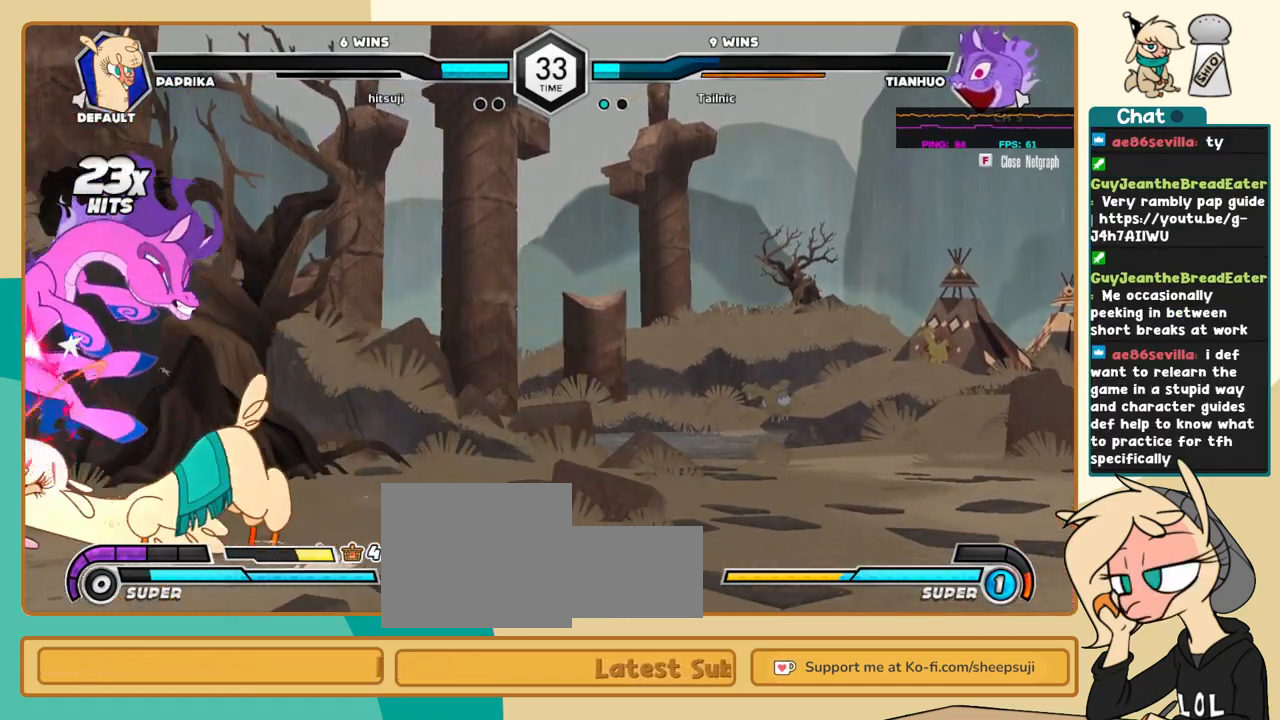
{"keys": ["c", "j"], "events": [[166, "c", "down"], [266, "c", "up"], [400, "j", "down"], [400, "k", "up"], [400, "l", "up"], [500, "c", "down"]]}
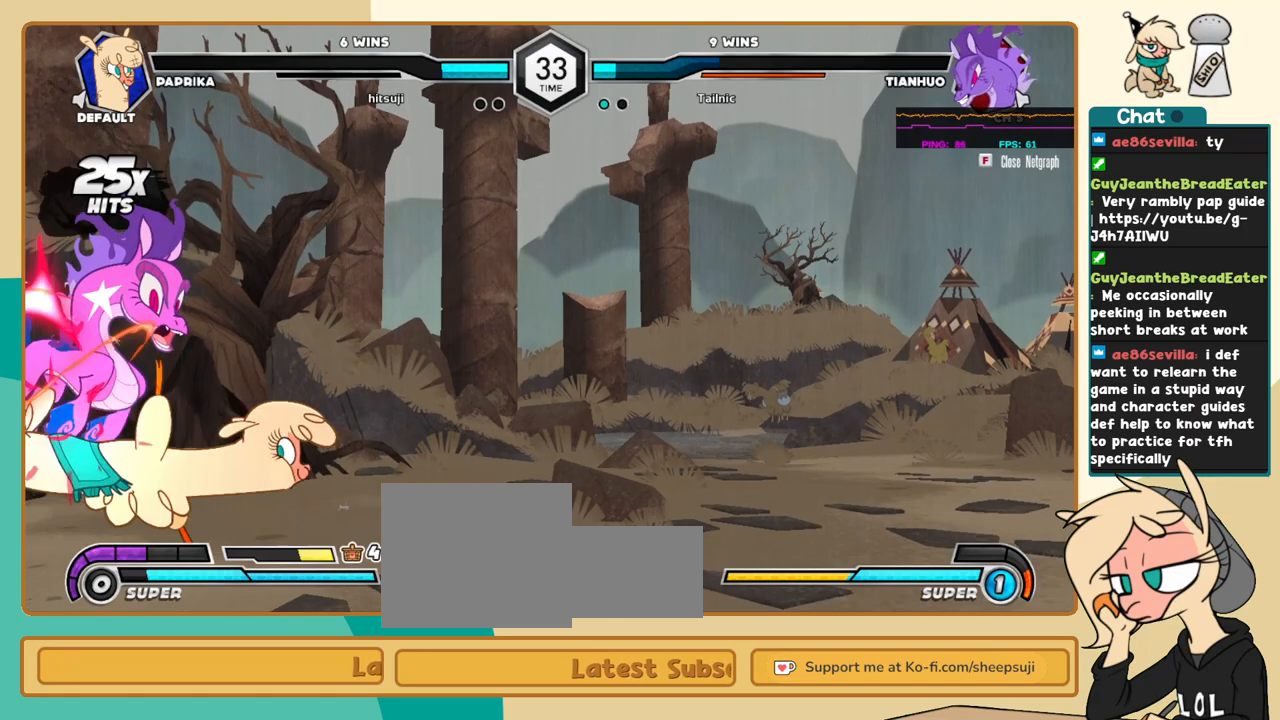
{"keys": ["j"], "events": [[50, "c", "up"]]}
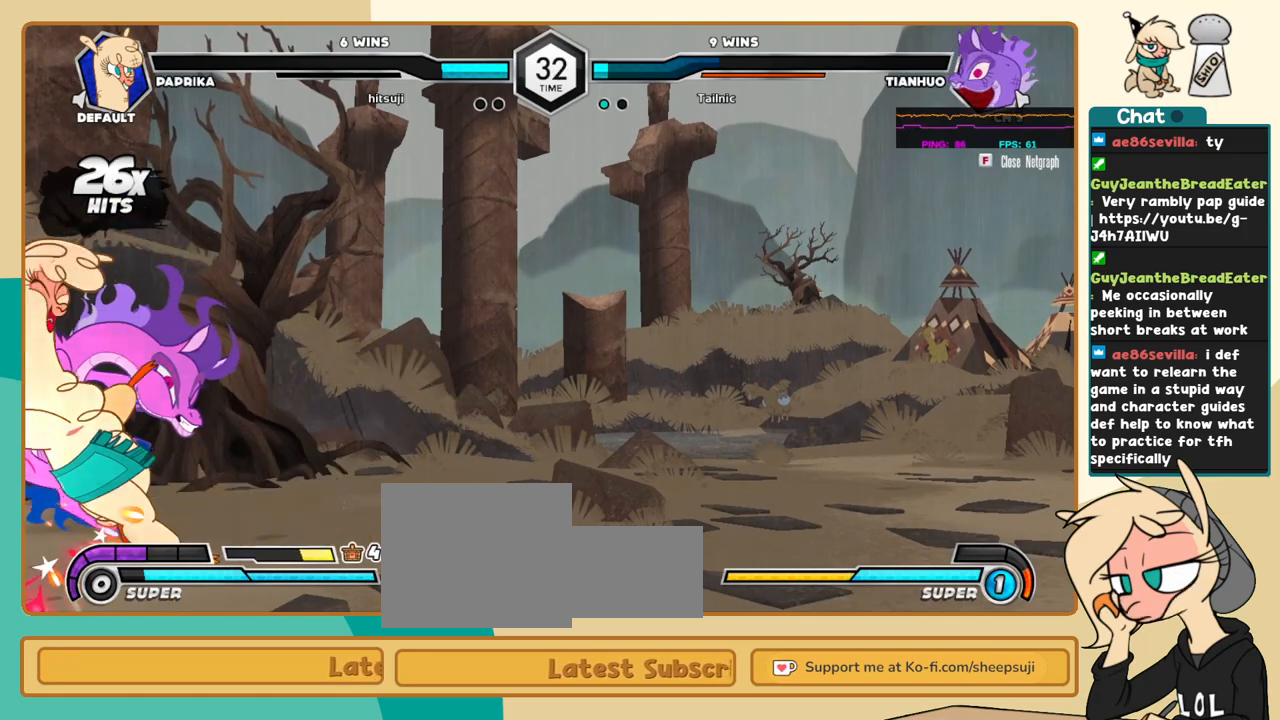
{"keys": ["l"], "events": [[150, "i", "down"], [200, "i", "up"], [200, "j", "up"], [333, "l", "down"]]}
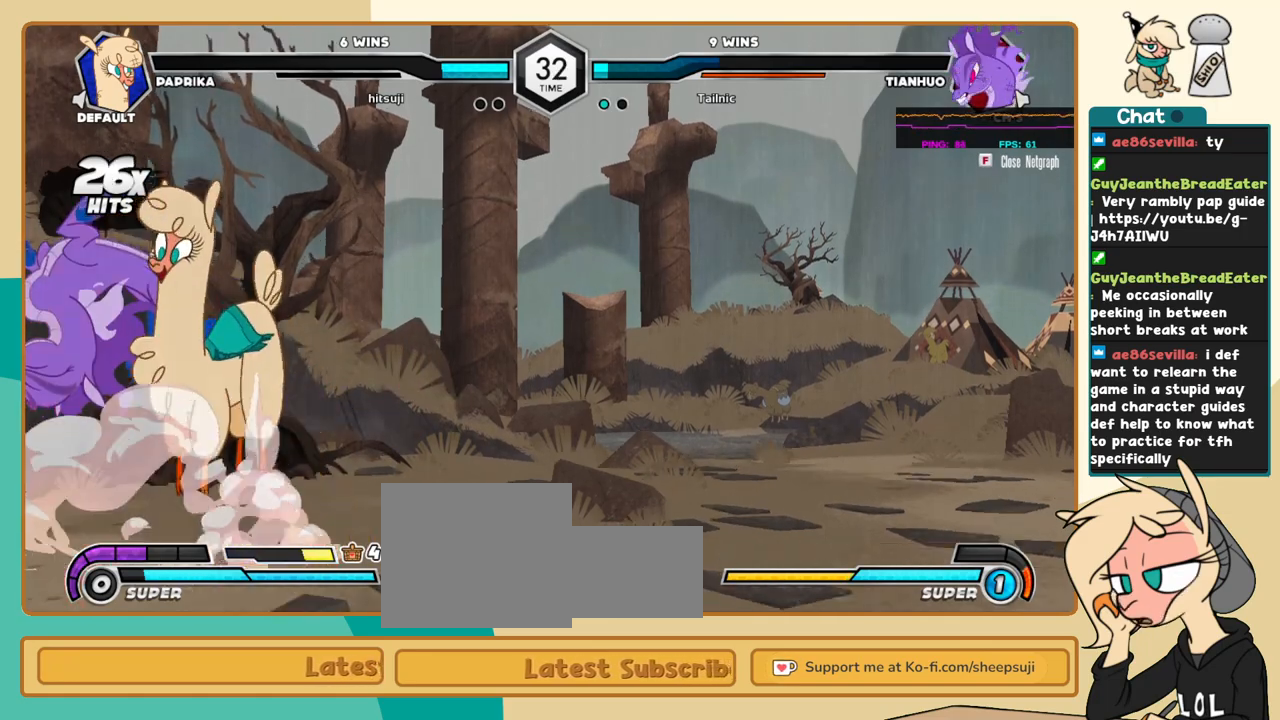
{"keys": ["k", "l"], "events": [[83, "k", "down"], [350, "a", "down"], [450, "a", "up"]]}
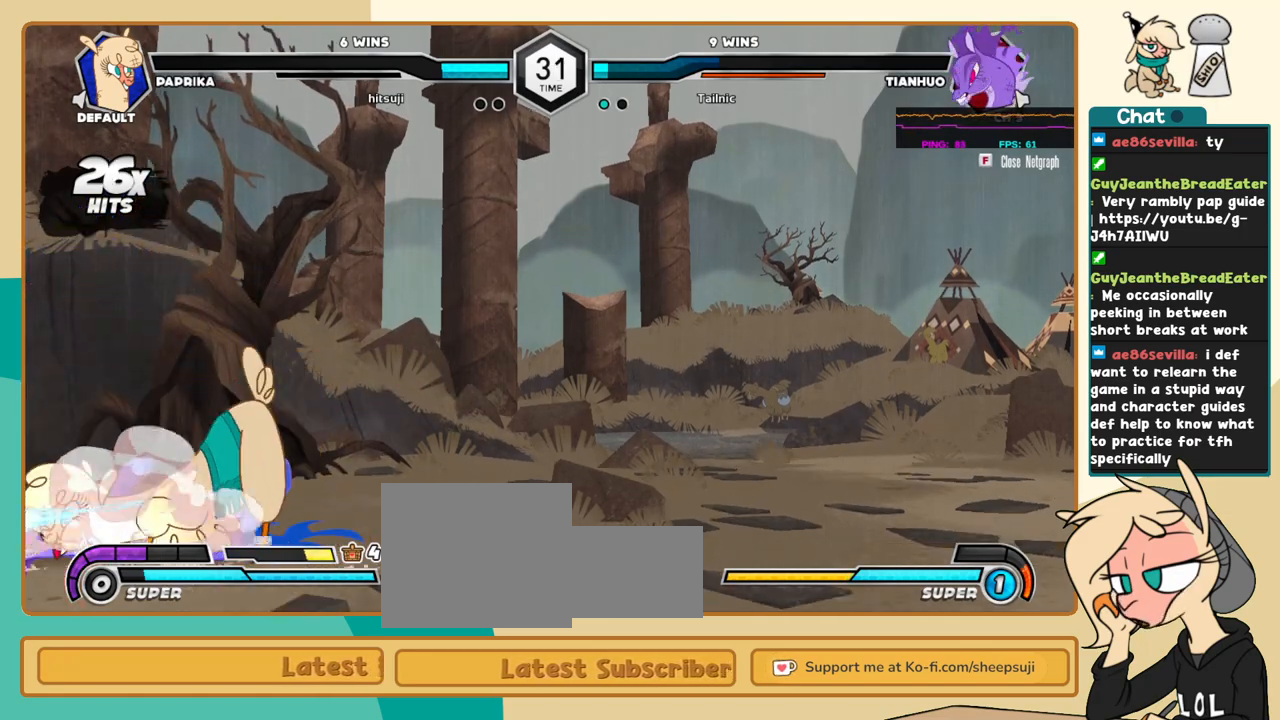
{"keys": ["k", "l"], "events": []}
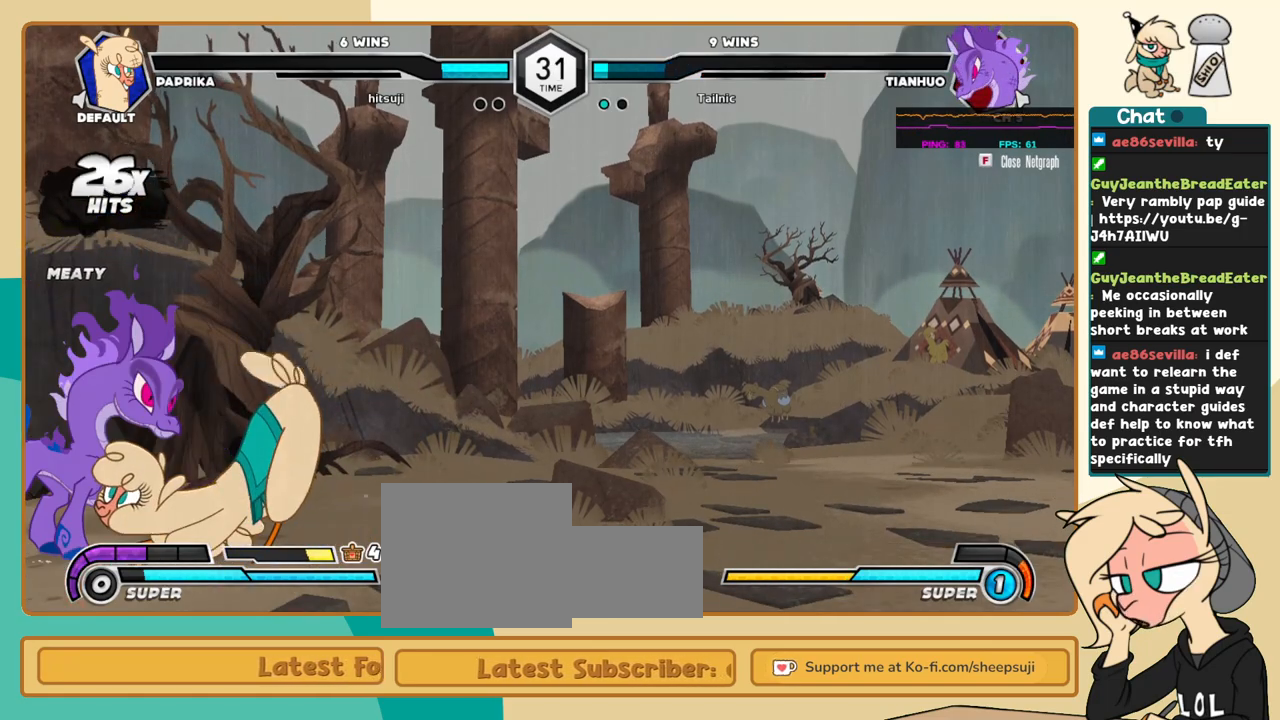
{"keys": ["k", "l"], "events": [[16, "k", "up"], [100, "a", "down"], [100, "i", "down"], [150, "a", "up"], [150, "i", "up"], [200, "k", "down"]]}
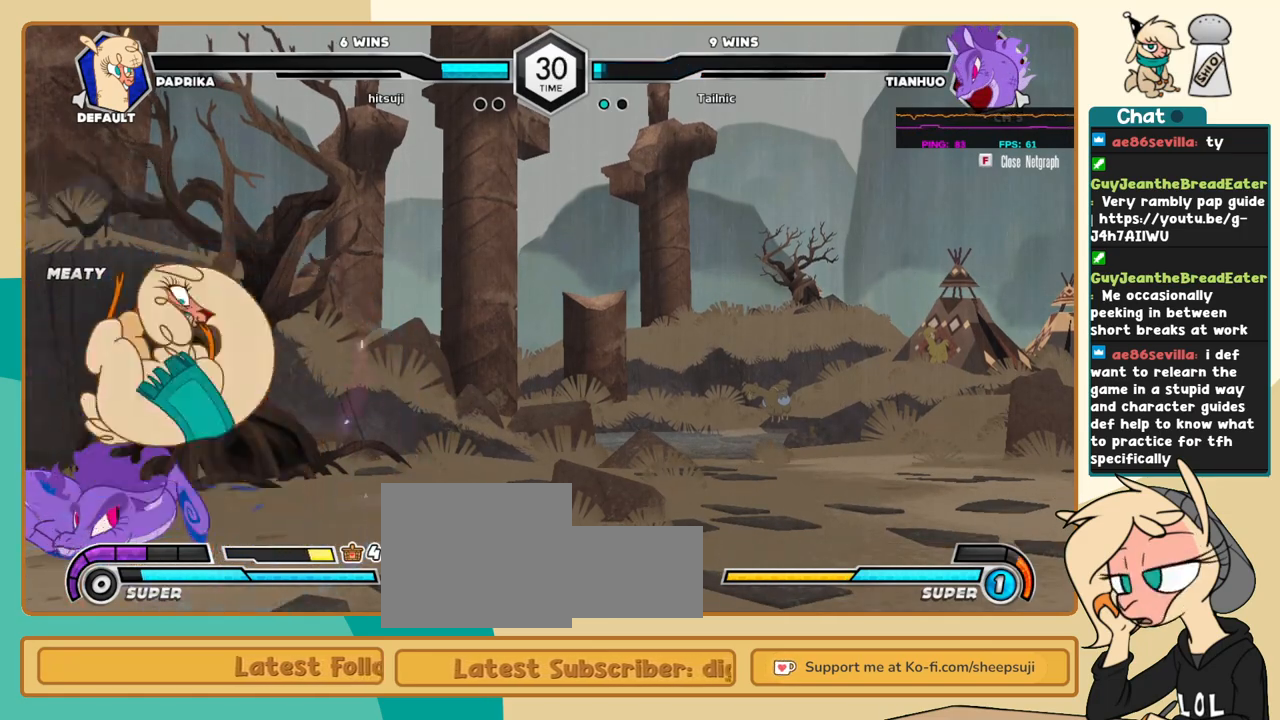
{"keys": ["k", "l"], "events": []}
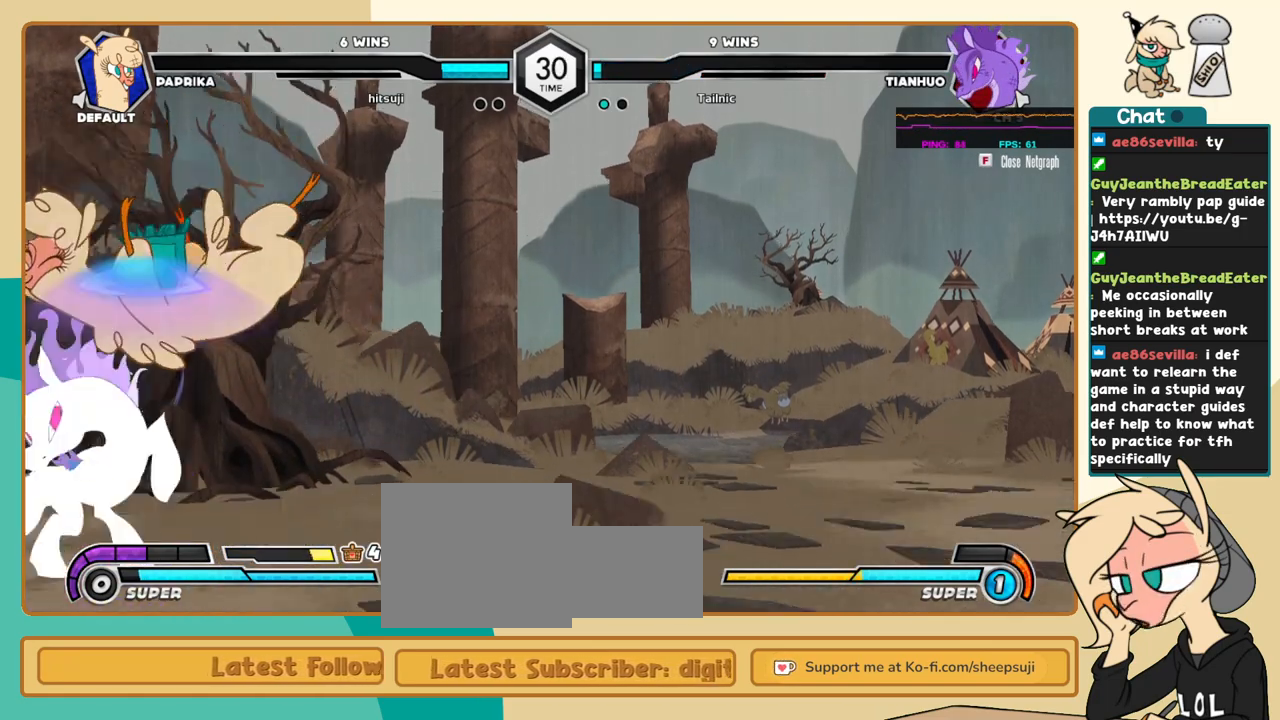
{"keys": ["k", "l"], "events": []}
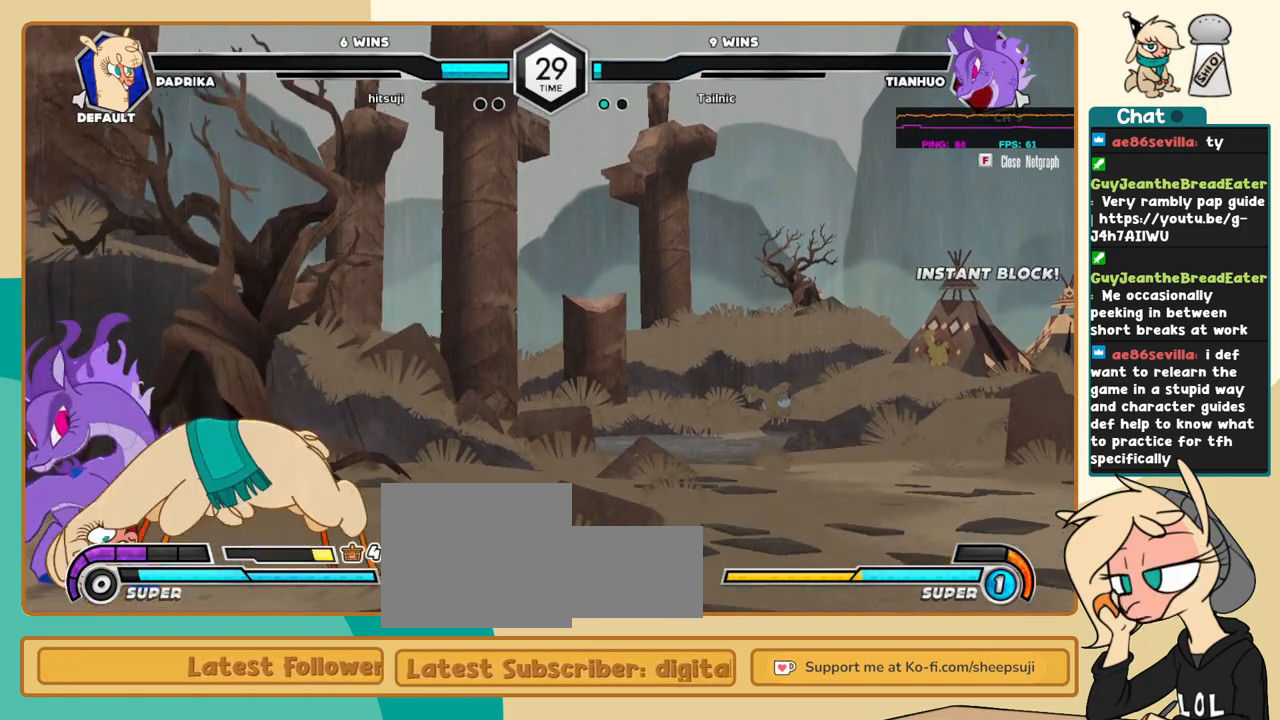
{"keys": ["k", "l"], "events": []}
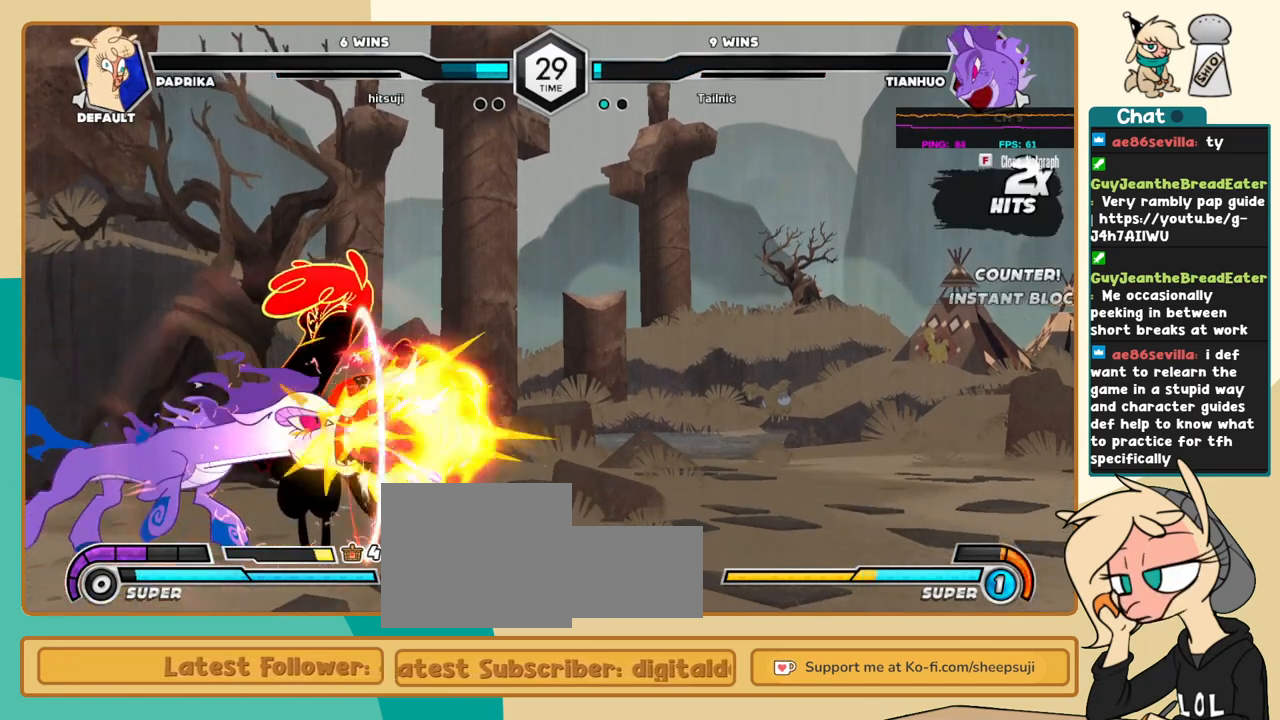
{"keys": ["k", "l"], "events": []}
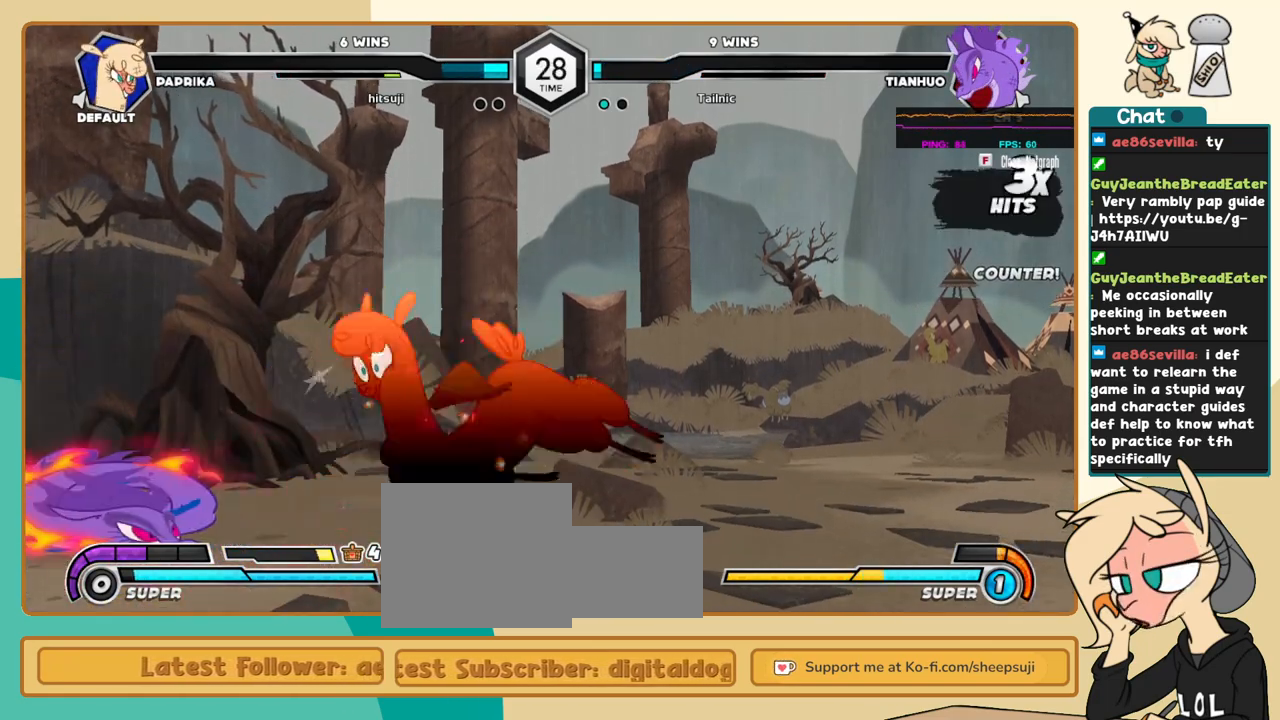
{"keys": ["k", "l"], "events": [[133, "a", "down"], [183, "a", "up"], [283, "a", "down"], [316, "a", "up"], [416, "a", "down"], [466, "a", "up"]]}
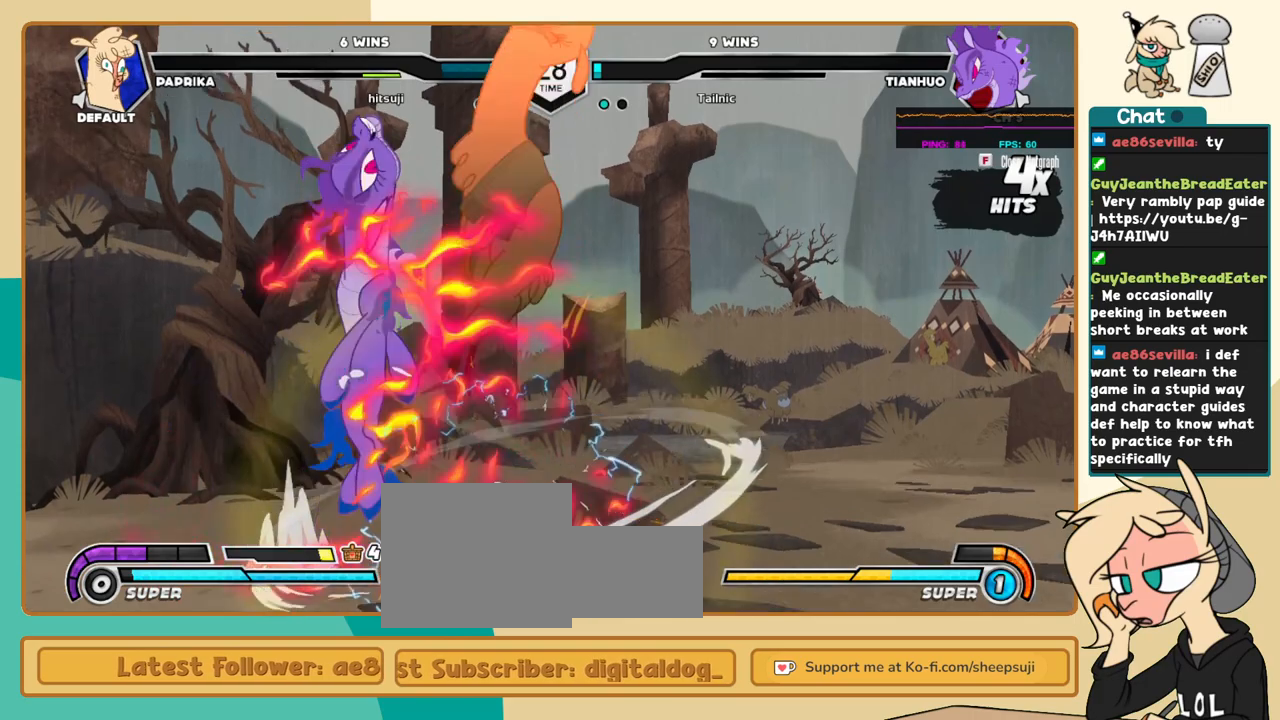
{"keys": ["c", "j"], "events": [[66, "a", "down"], [100, "a", "up"], [250, "c", "down"], [250, "j", "down"], [250, "k", "up"], [250, "l", "up"]]}
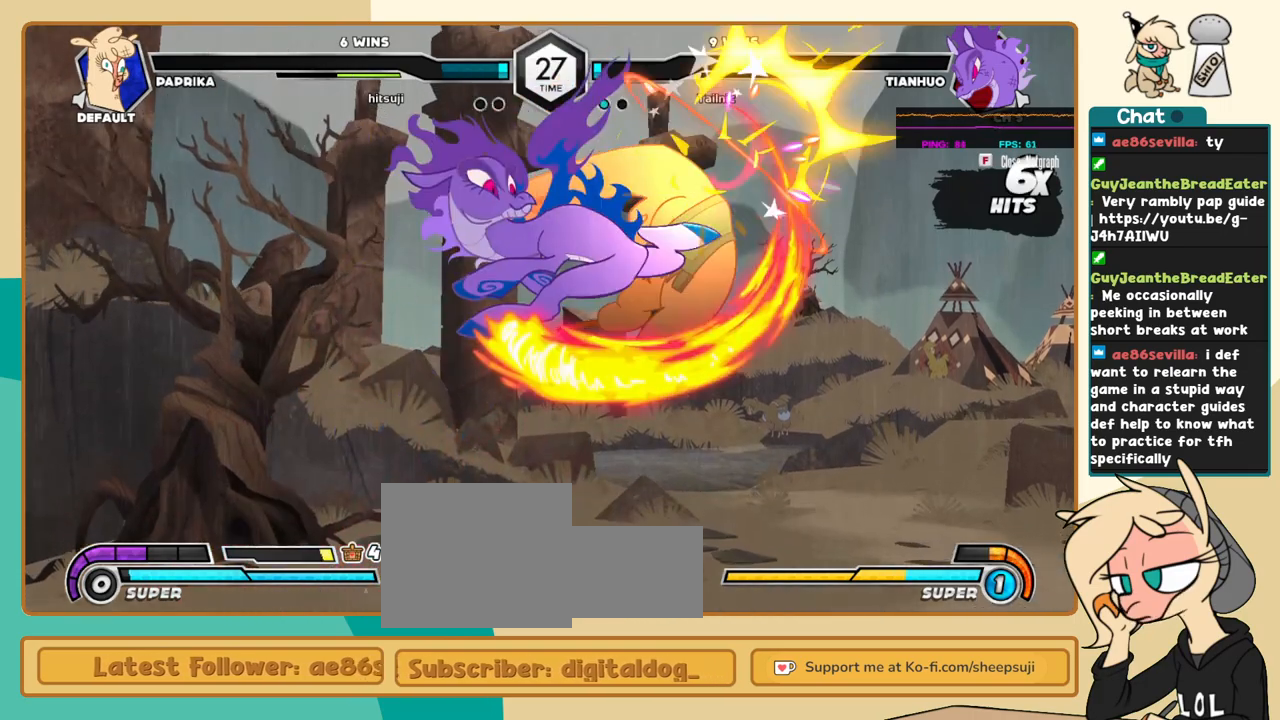
{"keys": ["c", "j"], "events": []}
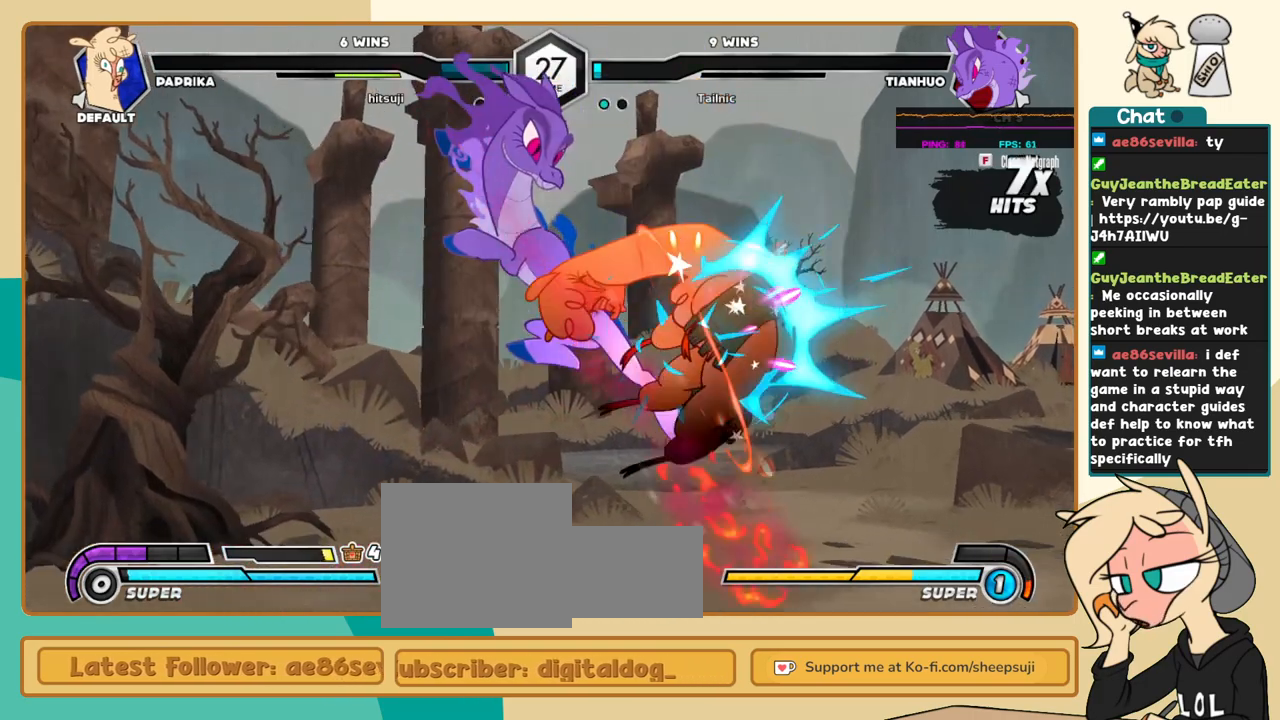
{"keys": ["c", "j"], "events": []}
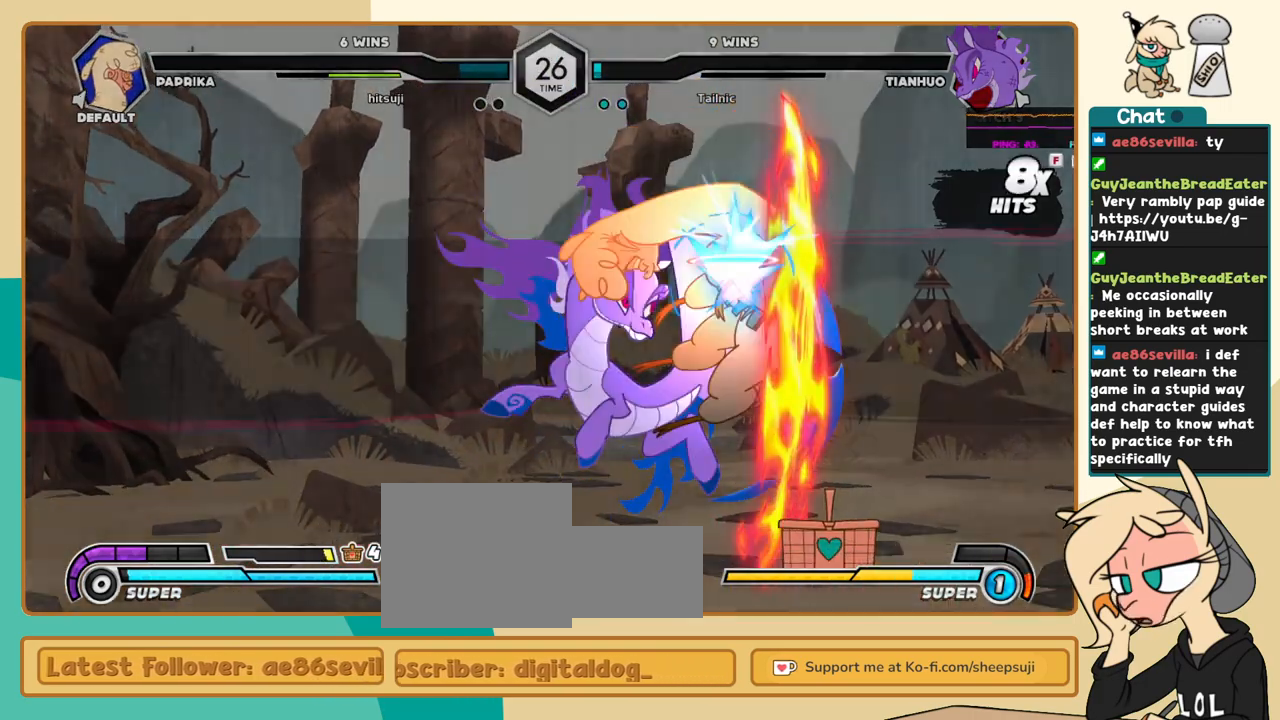
{"keys": [], "events": [[150, "c", "up"], [200, "j", "up"]]}